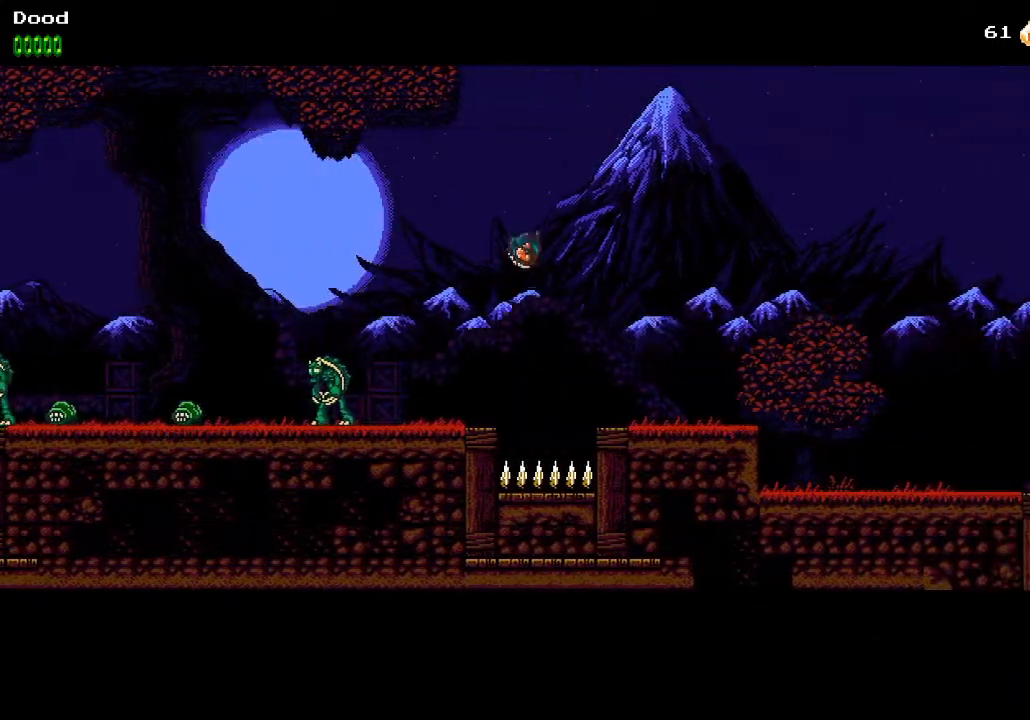
Gameplay with a controller (PlayStation layout); each line is a JSON object with the inputs held at the frame after it. "events" lists button and stick changes between this image and that frame as [ms after this image, input, new state], when the widget could be followed in between.
{"buttons": ["DPAD_RIGHT"], "left_stick": "center", "right_stick": "center", "events": [[317, "CROSS", "up"]]}
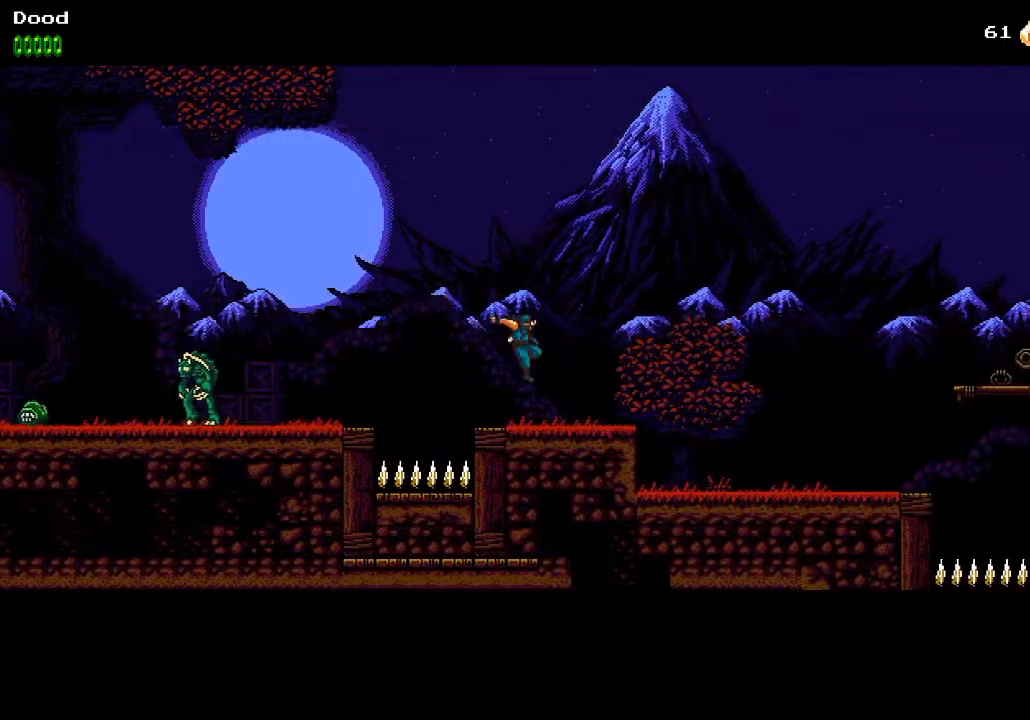
{"buttons": ["DPAD_RIGHT"], "left_stick": "center", "right_stick": "center", "events": []}
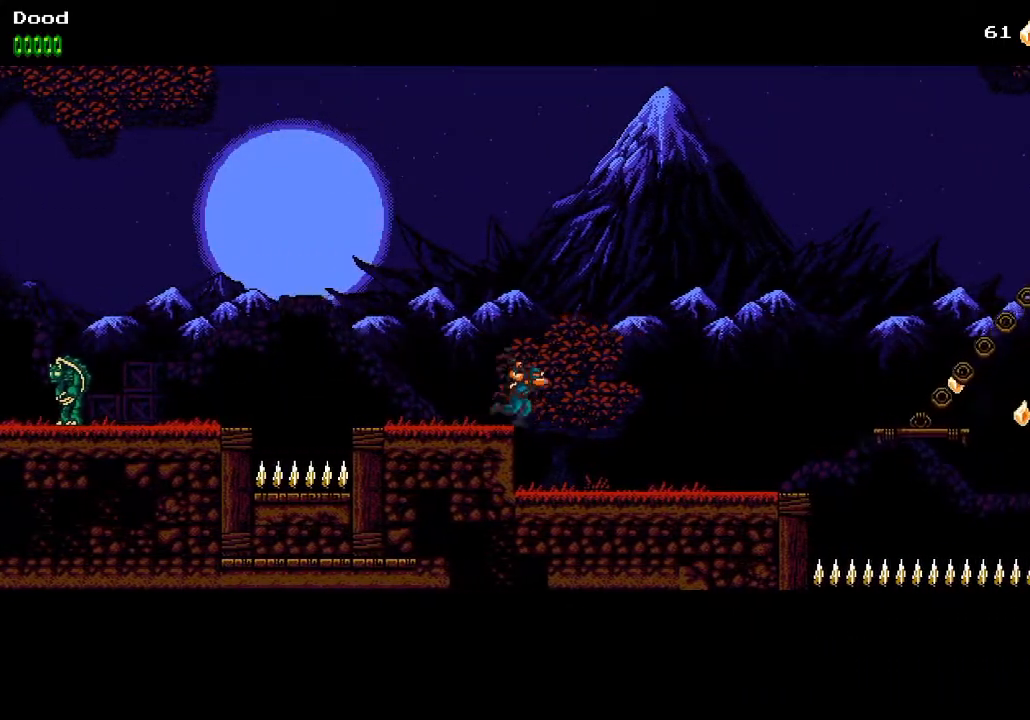
{"buttons": ["DPAD_RIGHT"], "left_stick": "center", "right_stick": "center", "events": []}
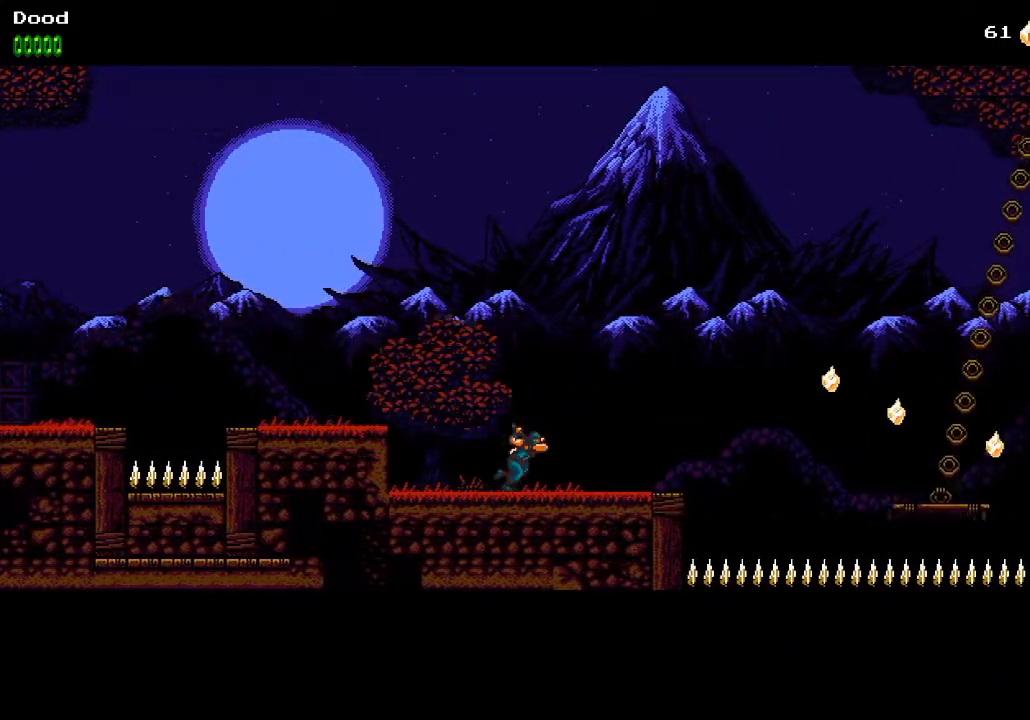
{"buttons": ["DPAD_RIGHT"], "left_stick": "center", "right_stick": "center", "events": []}
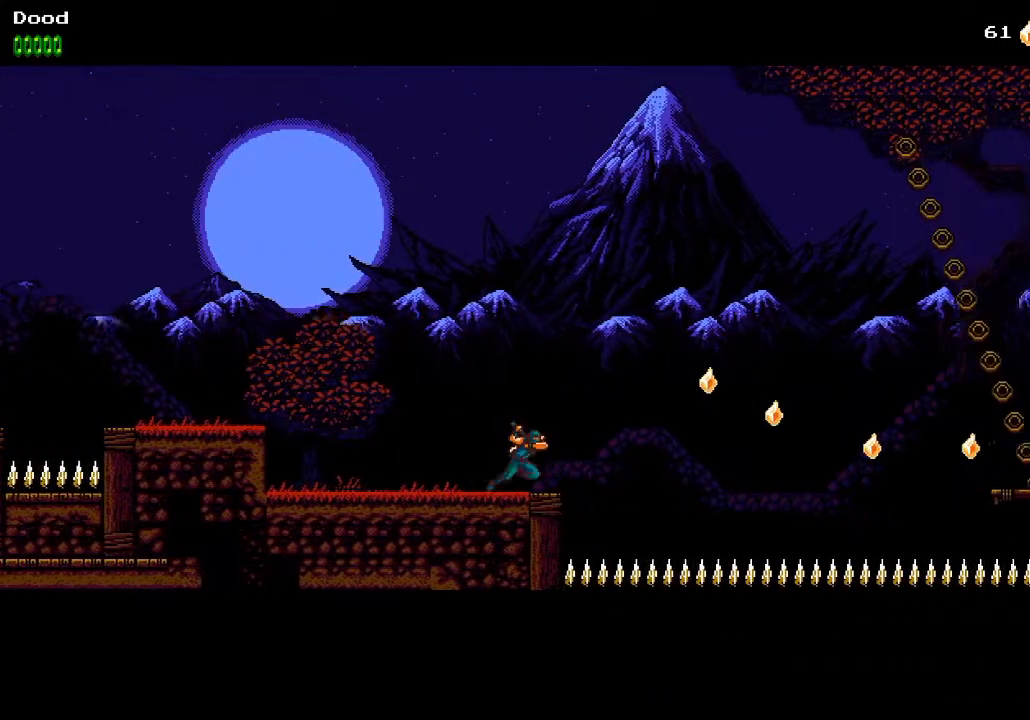
{"buttons": ["CROSS", "DPAD_RIGHT"], "left_stick": "center", "right_stick": "center", "events": [[283, "CROSS", "down"]]}
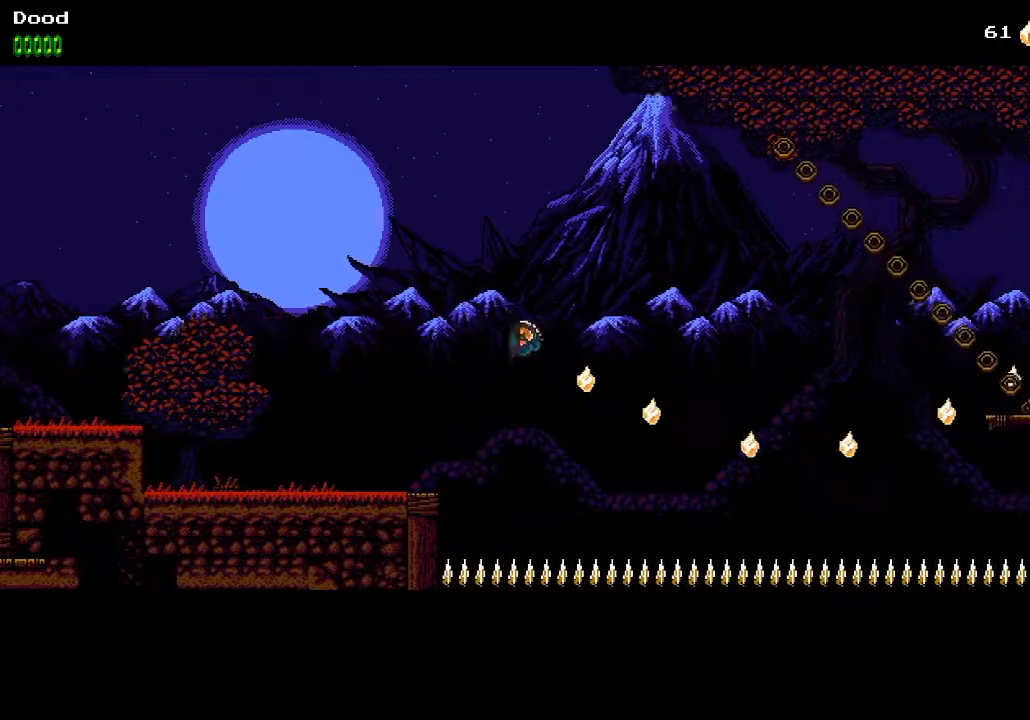
{"buttons": ["CROSS", "DPAD_RIGHT"], "left_stick": "center", "right_stick": "center", "events": []}
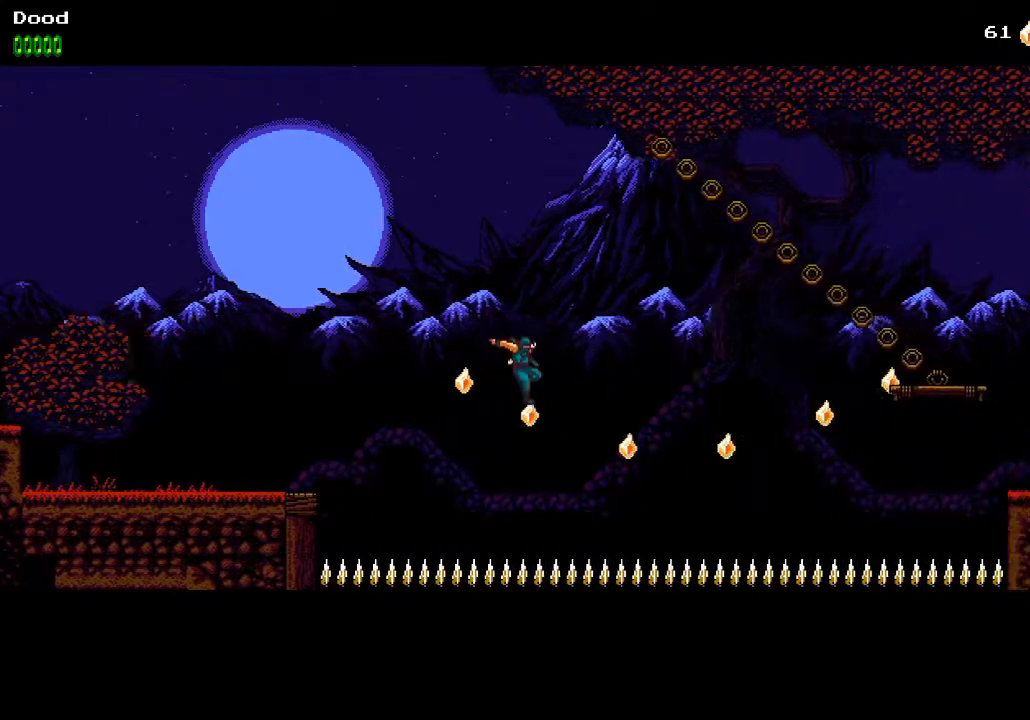
{"buttons": ["CROSS", "DPAD_RIGHT"], "left_stick": "center", "right_stick": "center", "events": []}
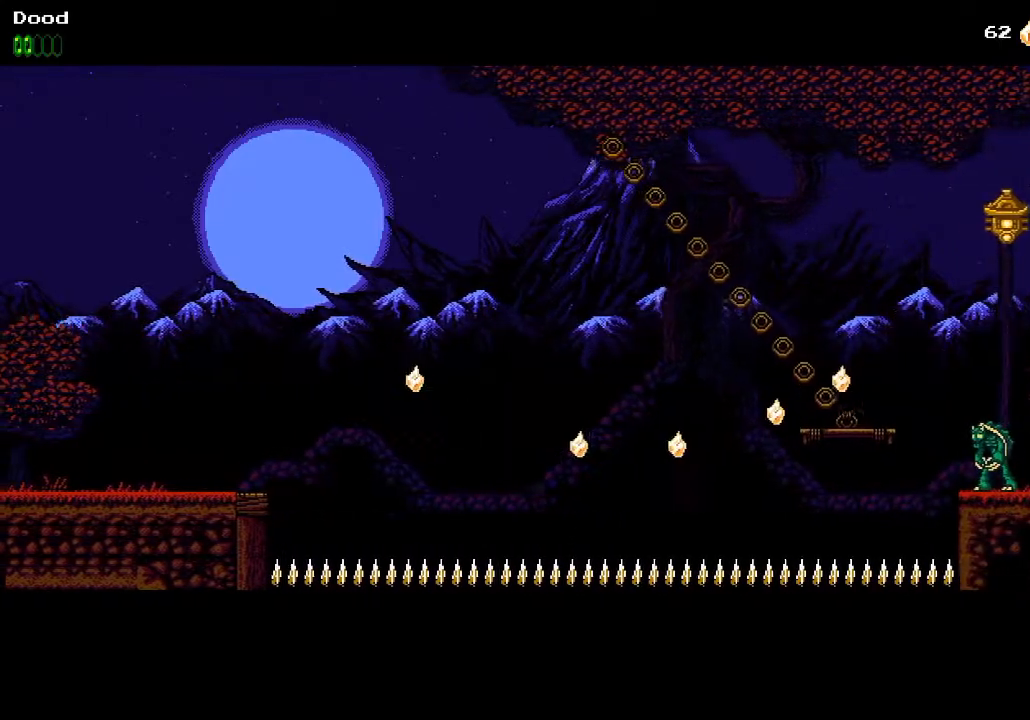
{"buttons": ["CROSS", "DPAD_RIGHT"], "left_stick": "center", "right_stick": "center", "events": [[283, "CROSS", "up"], [417, "CROSS", "down"]]}
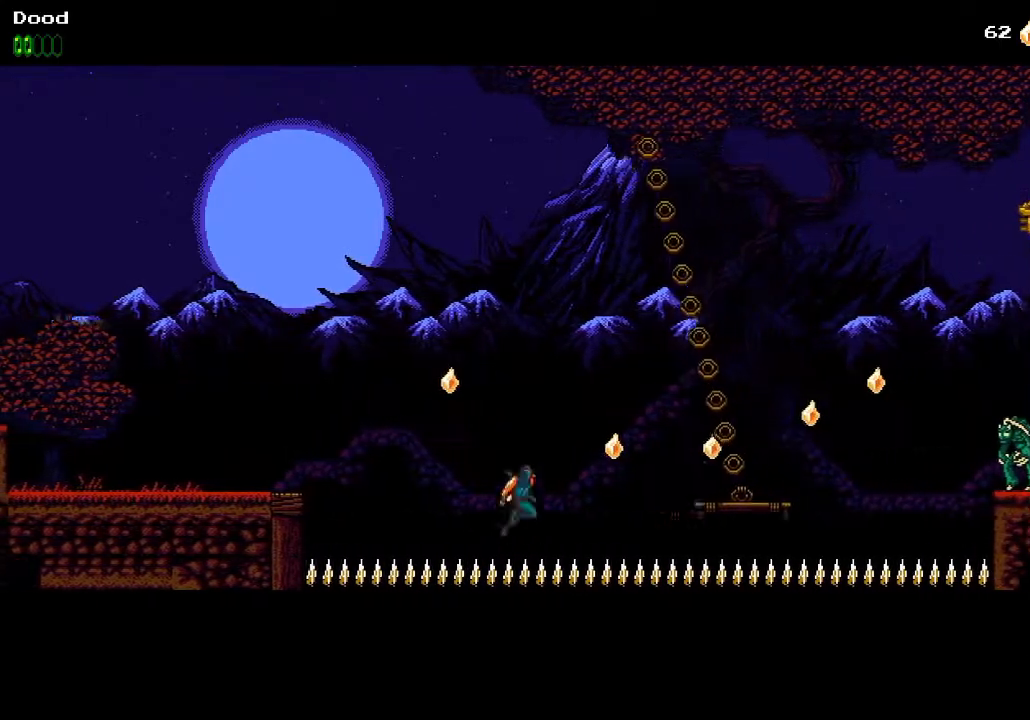
{"buttons": [], "left_stick": "center", "right_stick": "center", "events": [[50, "CROSS", "up"], [217, "DPAD_RIGHT", "up"]]}
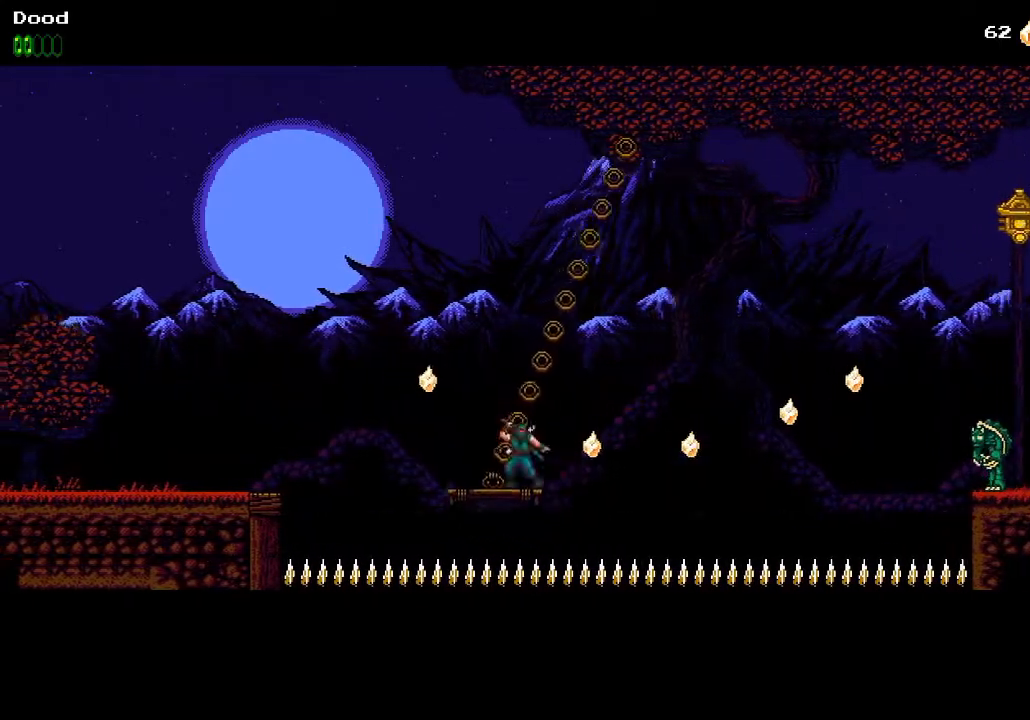
{"buttons": [], "left_stick": "center", "right_stick": "center", "events": []}
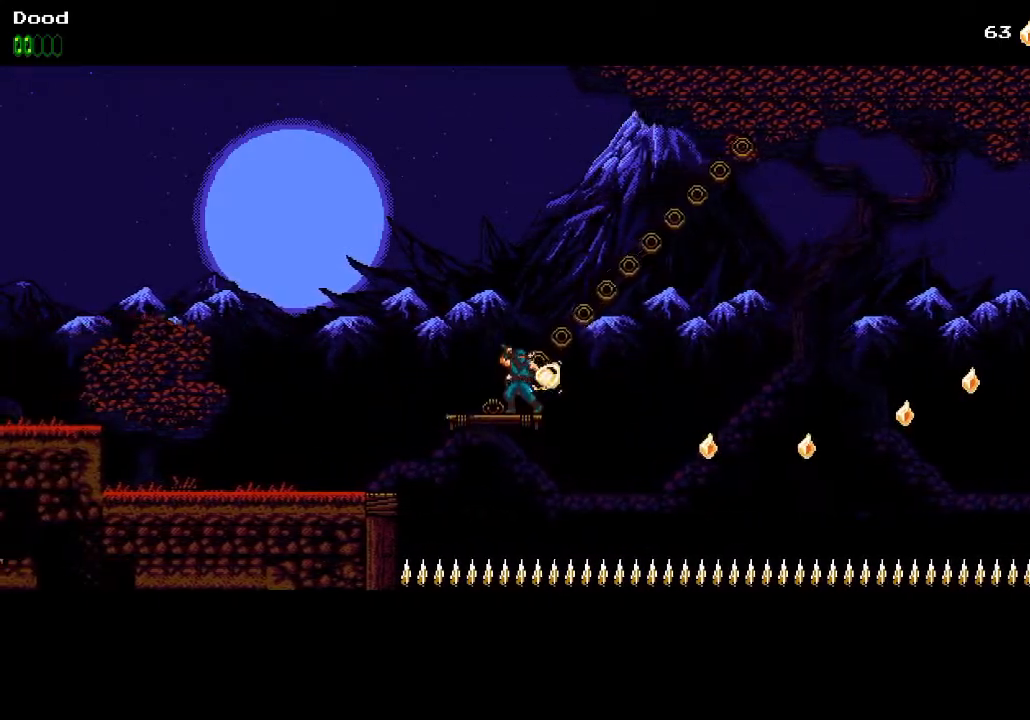
{"buttons": [], "left_stick": "center", "right_stick": "center", "events": []}
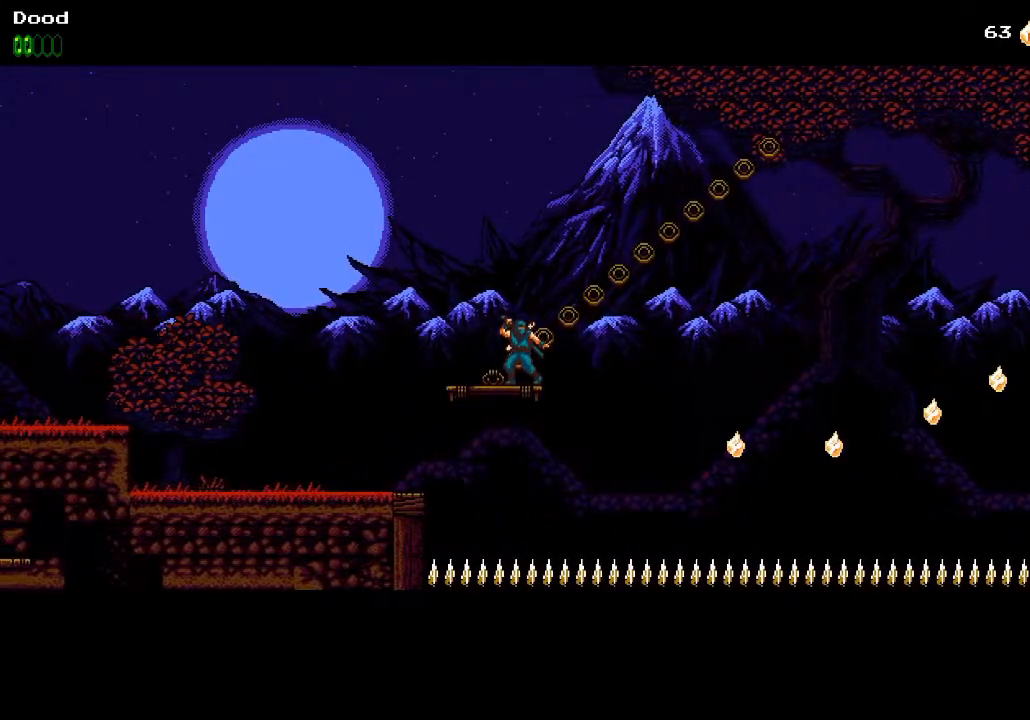
{"buttons": [], "left_stick": "center", "right_stick": "center", "events": []}
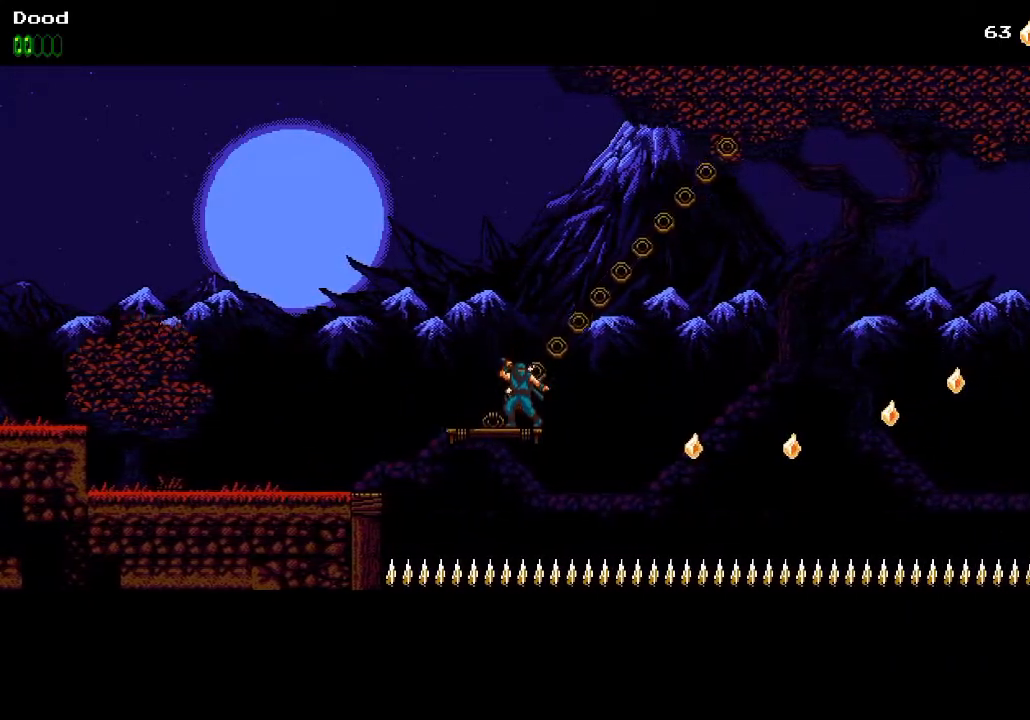
{"buttons": [], "left_stick": "center", "right_stick": "center", "events": []}
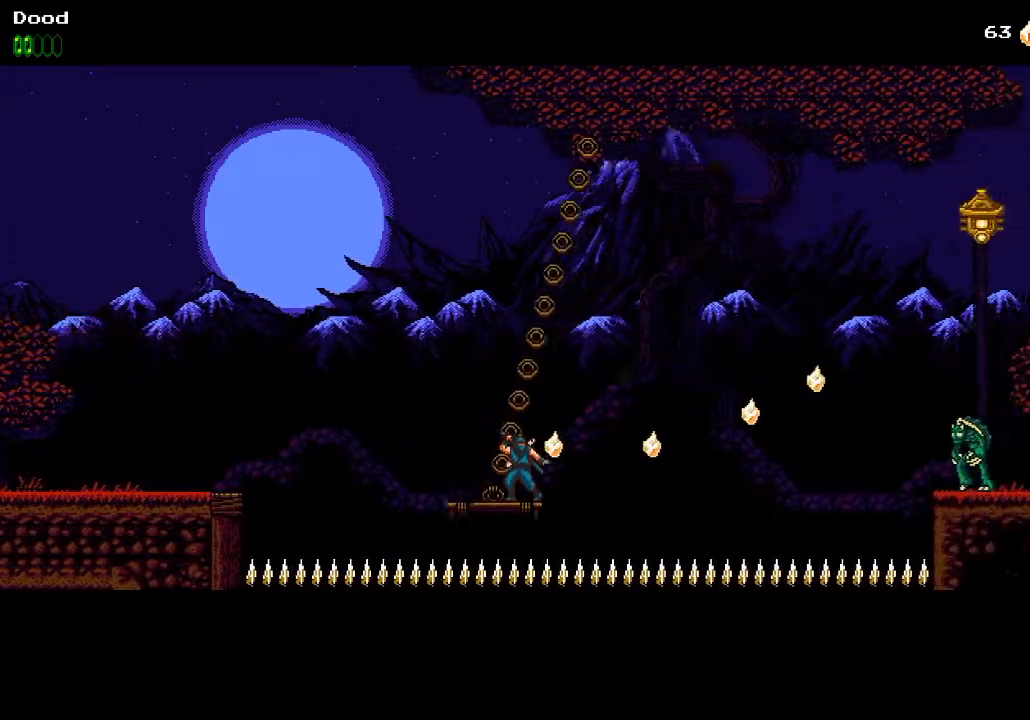
{"buttons": [], "left_stick": "center", "right_stick": "center", "events": []}
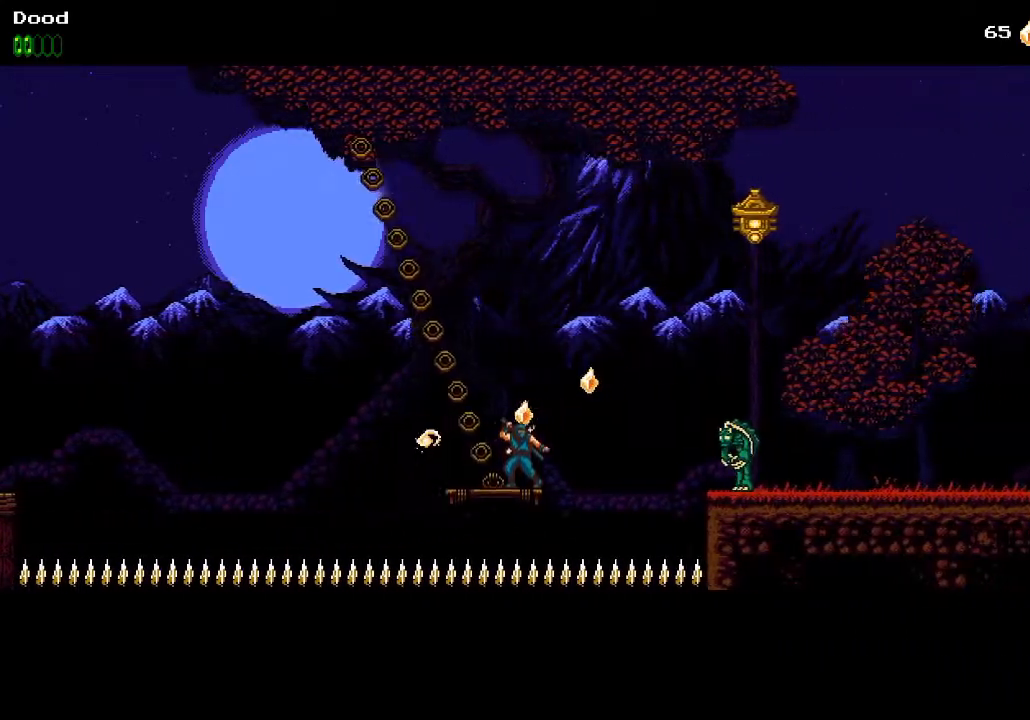
{"buttons": ["CROSS", "DPAD_RIGHT"], "left_stick": "center", "right_stick": "center", "events": [[167, "DPAD_RIGHT", "down"], [200, "CROSS", "down"]]}
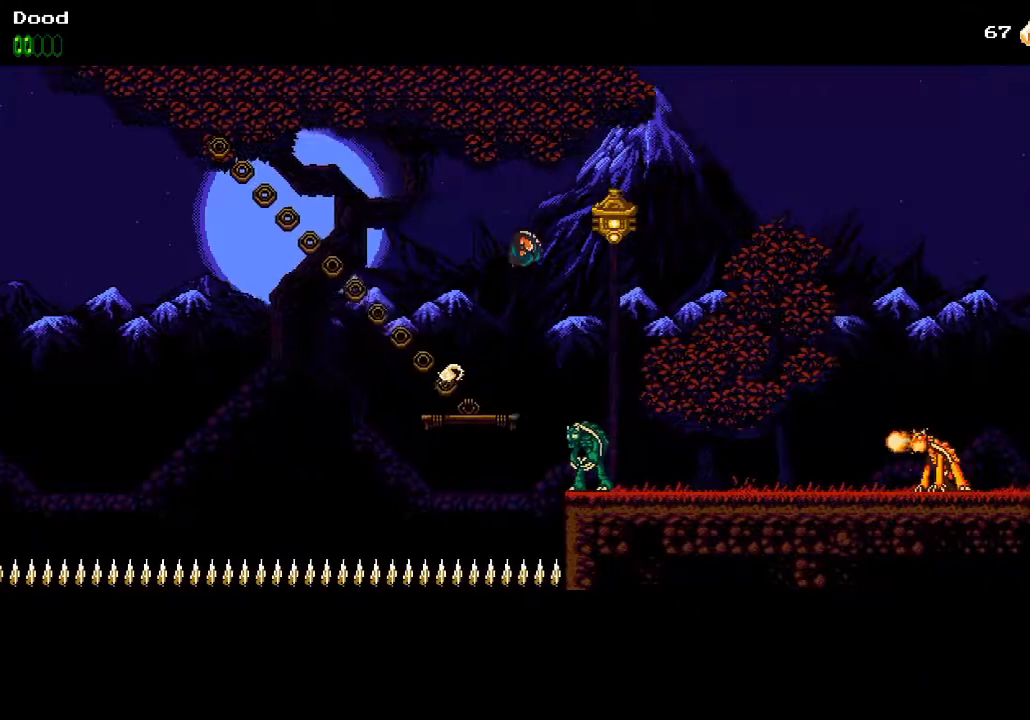
{"buttons": ["CROSS", "SQUARE", "DPAD_RIGHT"], "left_stick": "center", "right_stick": "center", "events": [[50, "SQUARE", "down"], [83, "CROSS", "up"], [183, "SQUARE", "up"], [317, "CROSS", "down"], [333, "SQUARE", "down"]]}
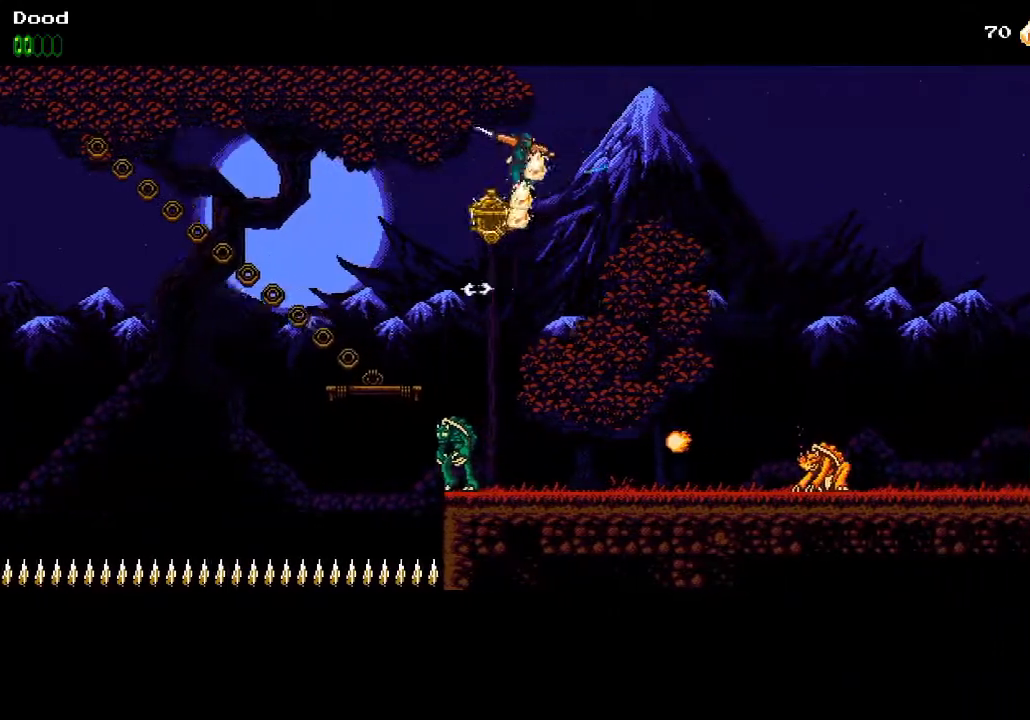
{"buttons": ["DPAD_RIGHT"], "left_stick": "center", "right_stick": "center", "events": [[150, "SQUARE", "up"], [167, "CROSS", "up"]]}
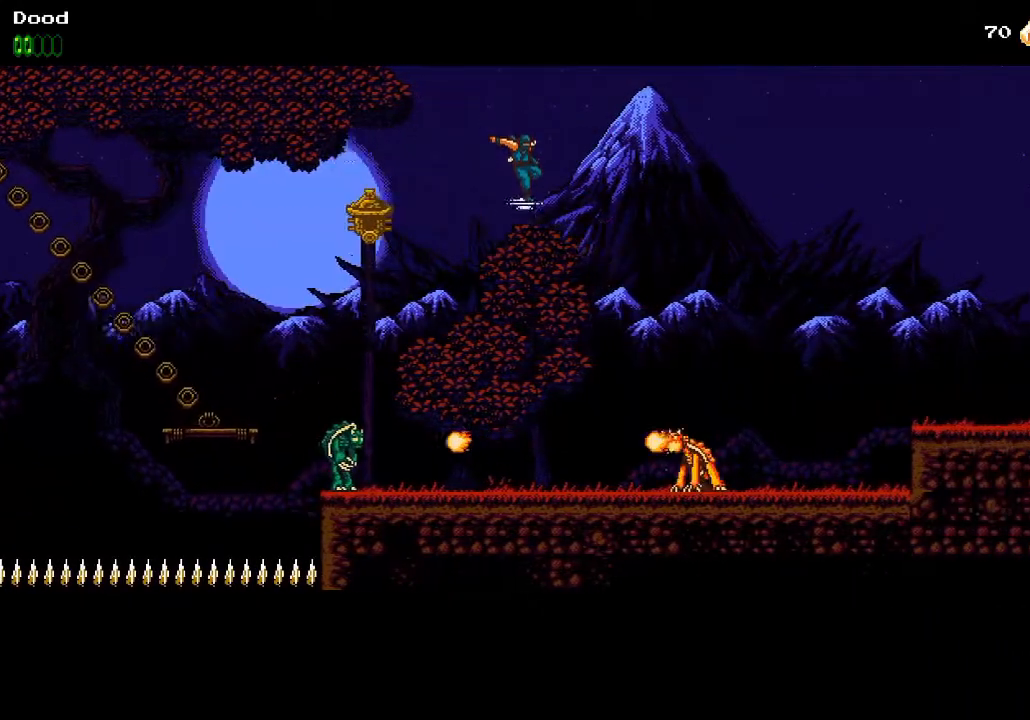
{"buttons": ["DPAD_RIGHT"], "left_stick": "center", "right_stick": "center", "events": [[367, "CROSS", "down"], [467, "CROSS", "up"]]}
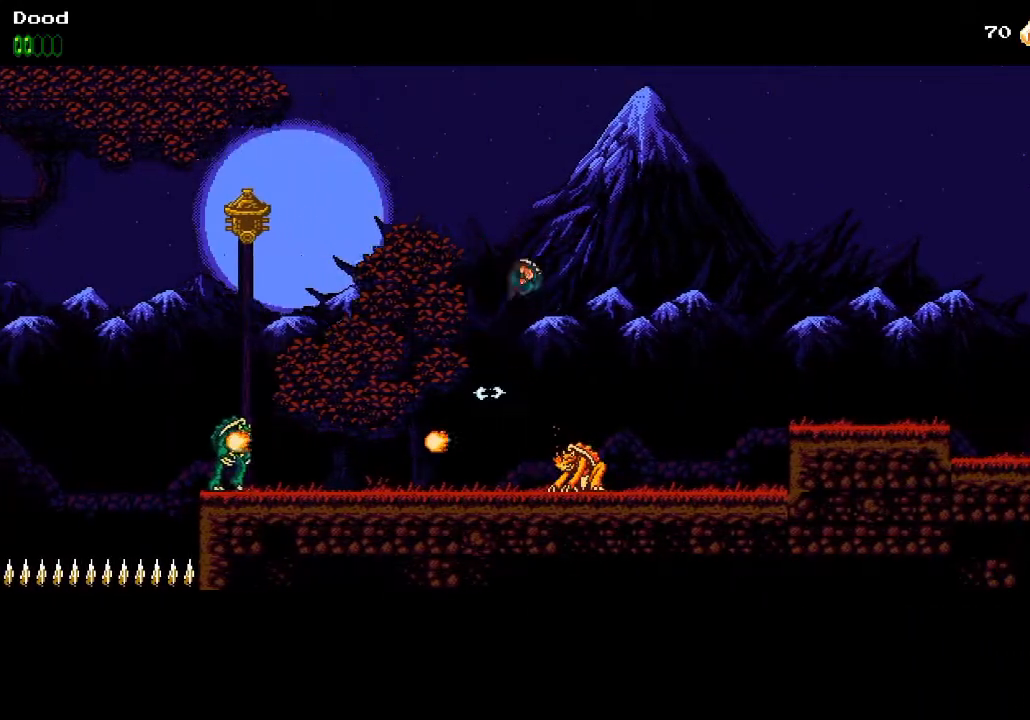
{"buttons": ["DPAD_RIGHT"], "left_stick": "center", "right_stick": "center", "events": []}
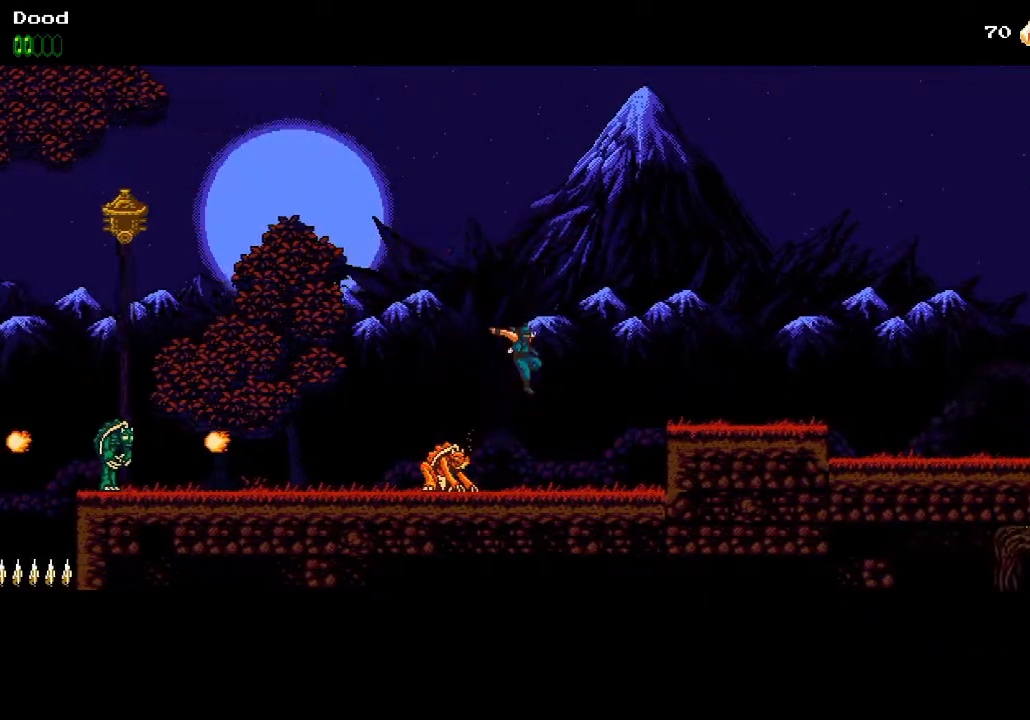
{"buttons": ["CROSS", "DPAD_RIGHT"], "left_stick": "center", "right_stick": "center", "events": [[167, "CROSS", "down"]]}
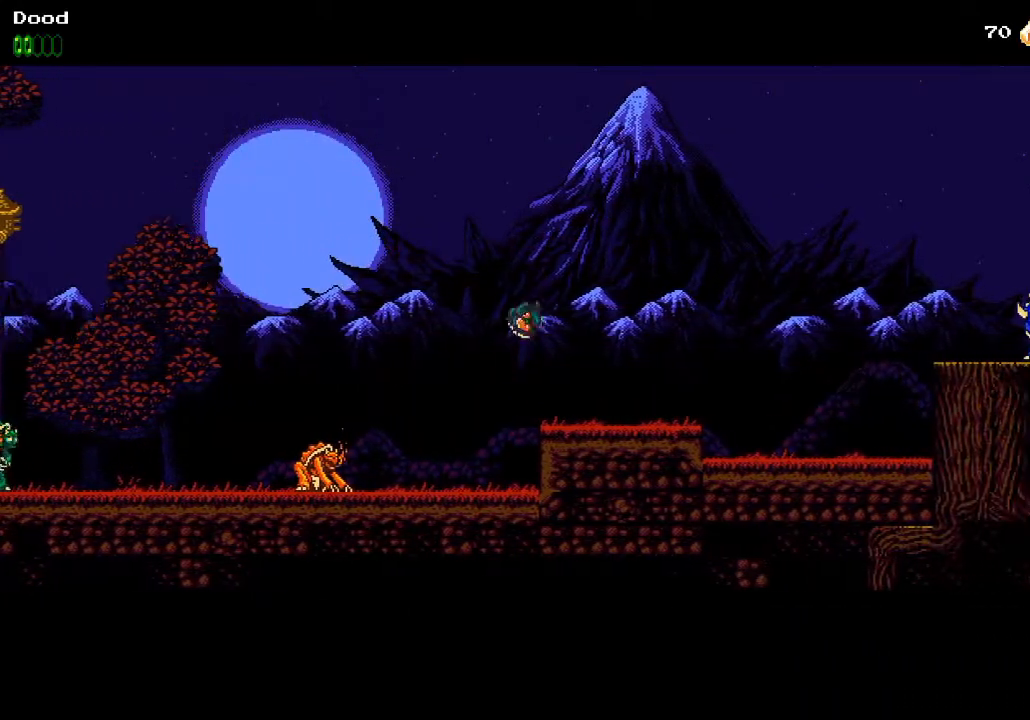
{"buttons": ["CROSS", "DPAD_RIGHT"], "left_stick": "center", "right_stick": "center", "events": [[117, "CROSS", "up"], [450, "CROSS", "down"]]}
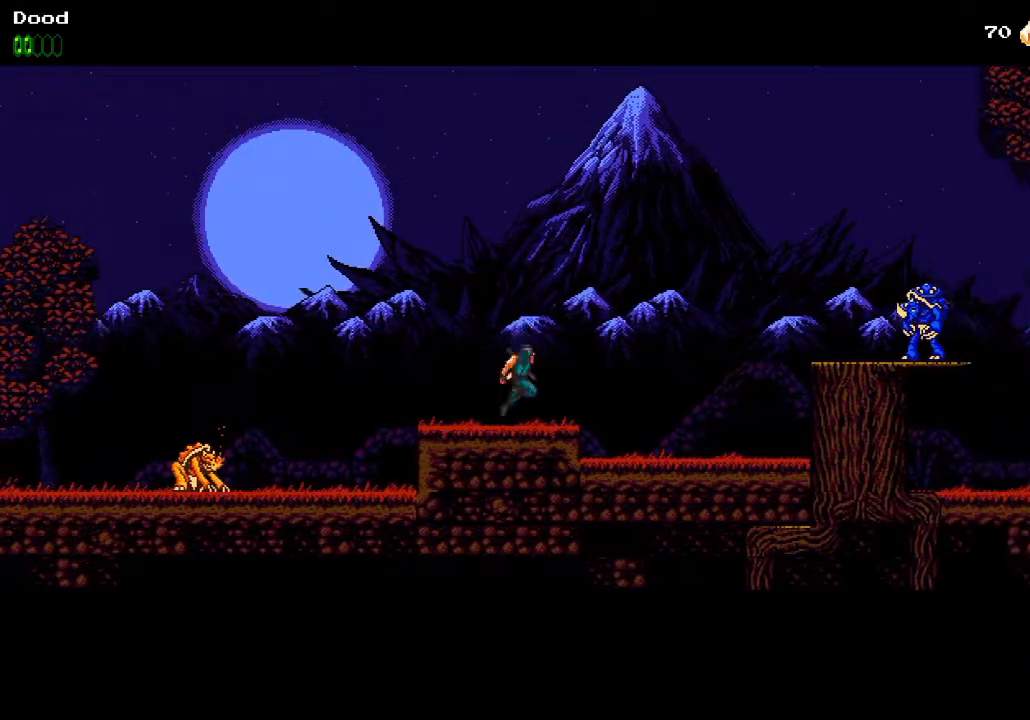
{"buttons": ["DPAD_RIGHT"], "left_stick": "center", "right_stick": "center", "events": [[17, "CROSS", "up"]]}
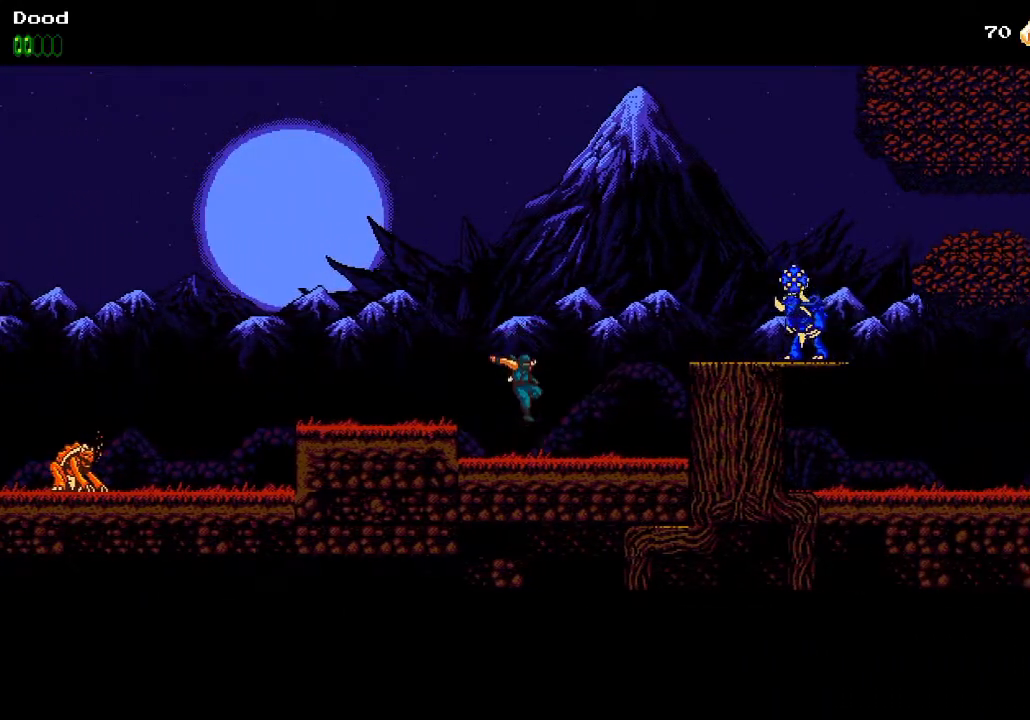
{"buttons": ["CROSS", "DPAD_RIGHT"], "left_stick": "center", "right_stick": "center", "events": [[283, "CROSS", "down"]]}
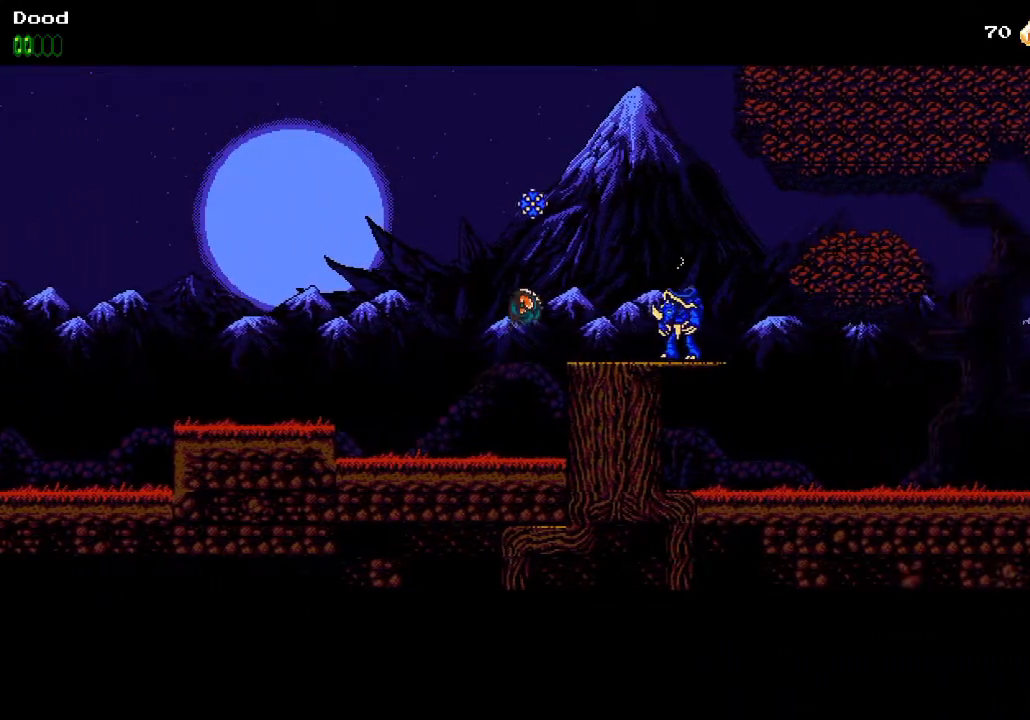
{"buttons": ["CROSS", "DPAD_RIGHT"], "left_stick": "center", "right_stick": "center", "events": [[100, "SQUARE", "down"], [117, "CROSS", "up"], [217, "SQUARE", "up"], [233, "CROSS", "down"]]}
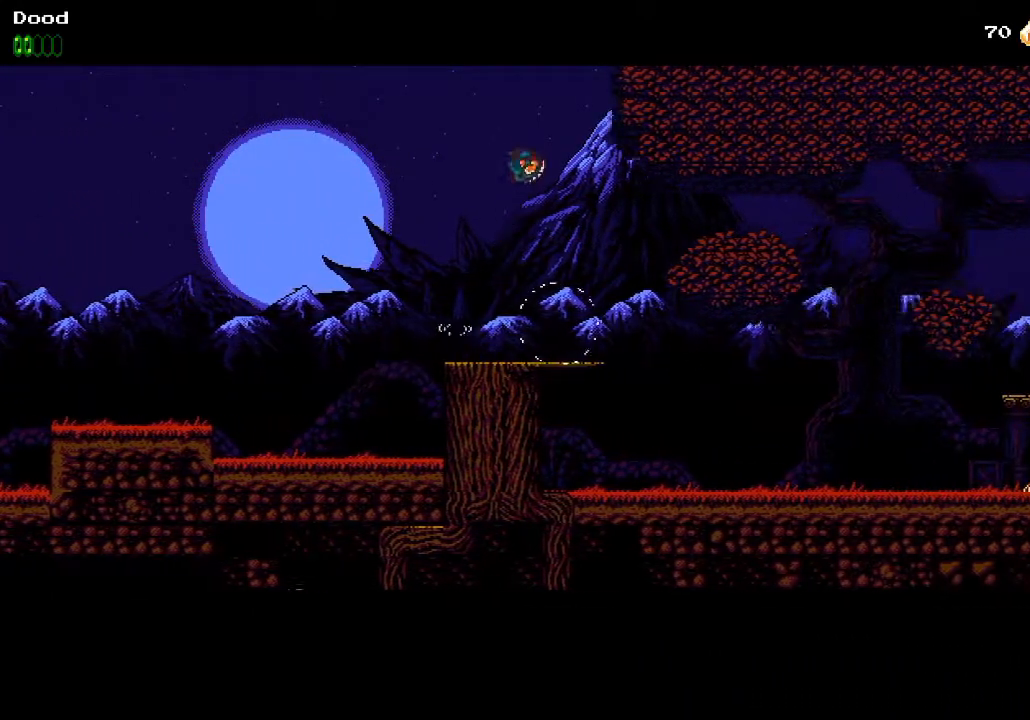
{"buttons": ["DPAD_RIGHT"], "left_stick": "center", "right_stick": "center", "events": [[233, "CROSS", "up"]]}
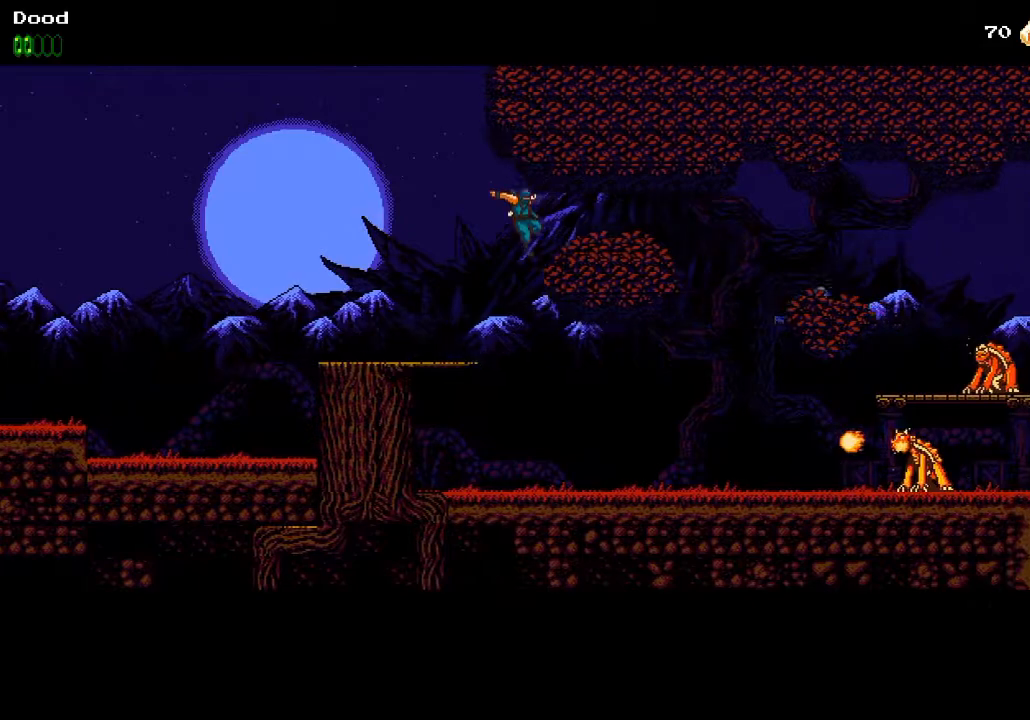
{"buttons": ["DPAD_RIGHT"], "left_stick": "center", "right_stick": "center", "events": []}
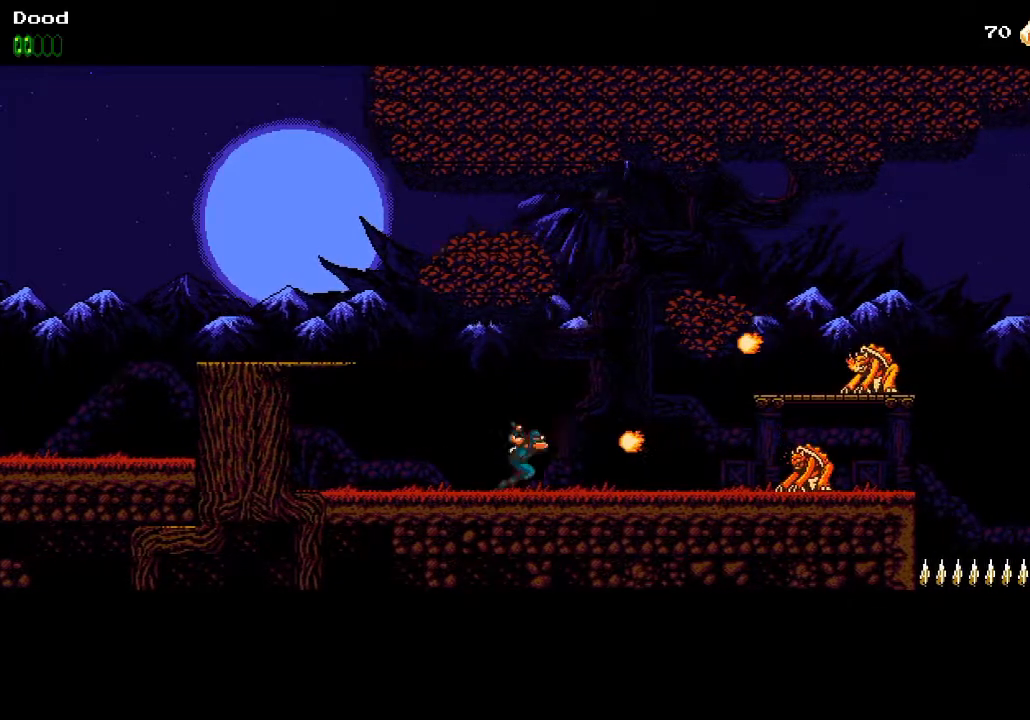
{"buttons": ["CROSS", "DPAD_RIGHT"], "left_stick": "center", "right_stick": "center", "events": [[33, "CROSS", "down"]]}
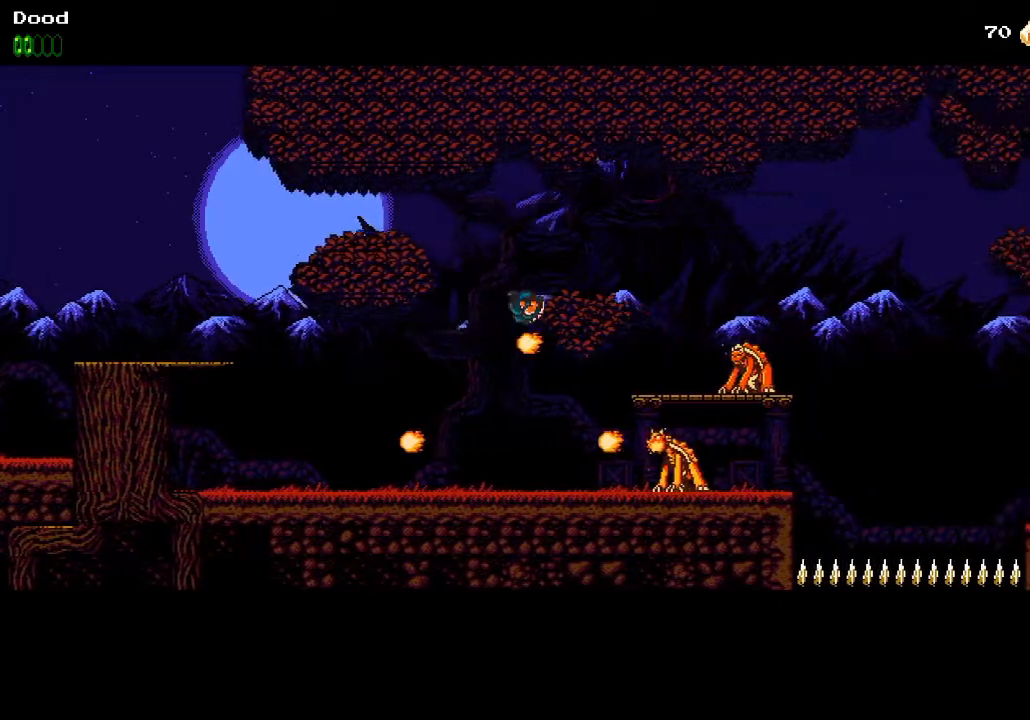
{"buttons": ["DPAD_RIGHT"], "left_stick": "center", "right_stick": "center", "events": [[217, "CROSS", "up"], [283, "SQUARE", "down"], [500, "SQUARE", "up"]]}
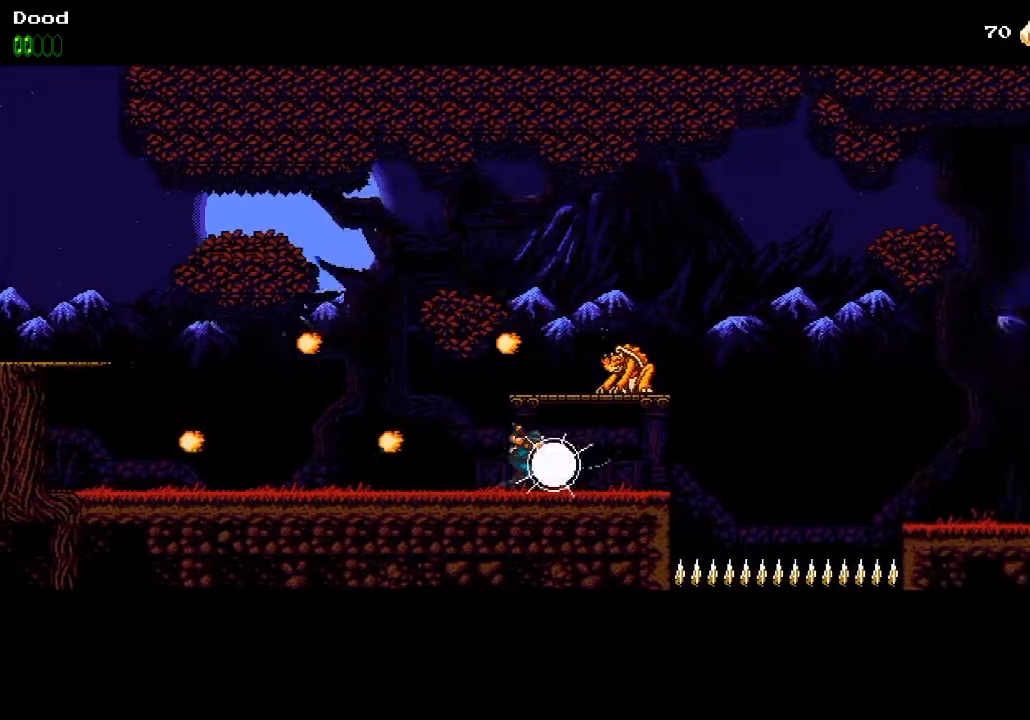
{"buttons": ["CROSS", "SQUARE", "DPAD_RIGHT"], "left_stick": "center", "right_stick": "center", "events": [[150, "CROSS", "down"], [183, "SQUARE", "down"]]}